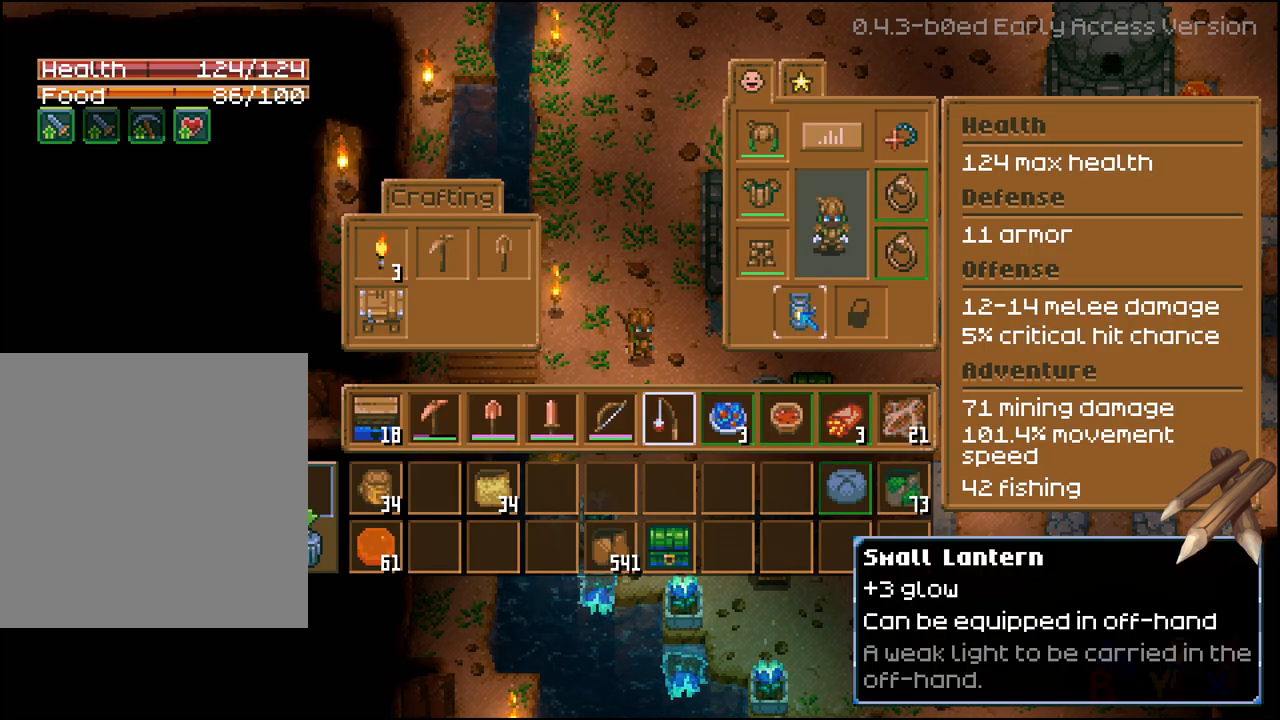
Gameplay with a controller (Xbox layout); each line is a JSON object with the inputs held at the frame after it. "events" lists button and stick changes between this image and that frame as [ms after this image, input, new state], when the widget could be followed in between.
{"buttons": [], "left_stick": "center", "right_stick": "center", "events": [[17, "DPAD_LEFT", "up"], [100, "DPAD_LEFT", "down"], [183, "DPAD_LEFT", "up"], [250, "DPAD_LEFT", "down"], [333, "DPAD_LEFT", "up"]]}
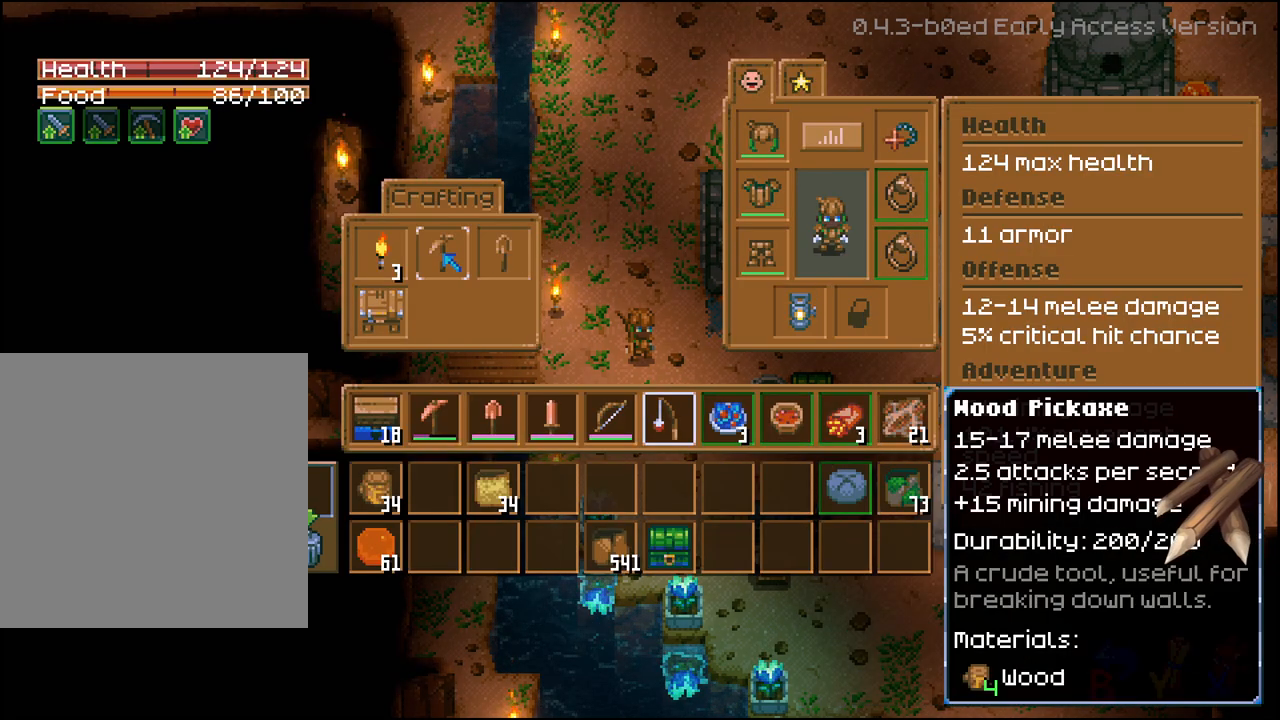
{"buttons": ["A"], "left_stick": "center", "right_stick": "center", "events": [[17, "DPAD_LEFT", "down"], [133, "DPAD_LEFT", "up"], [383, "A", "down"]]}
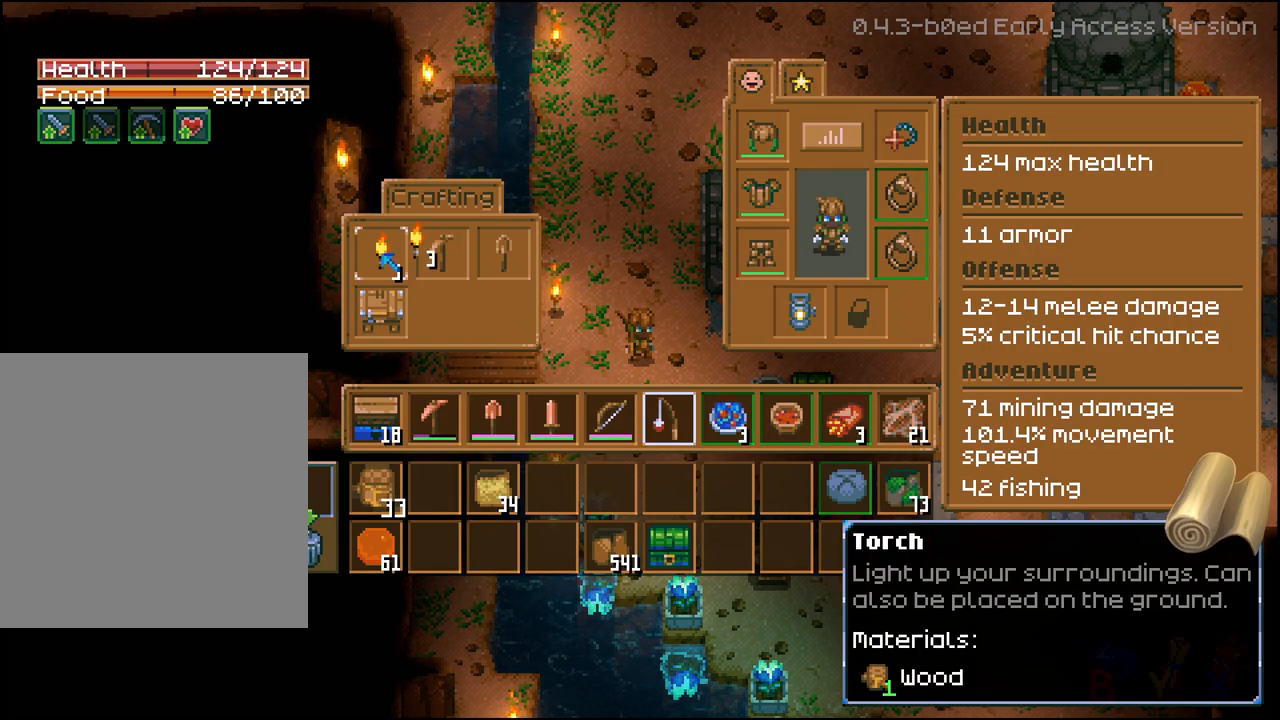
{"buttons": ["A"], "left_stick": "center", "right_stick": "center", "events": []}
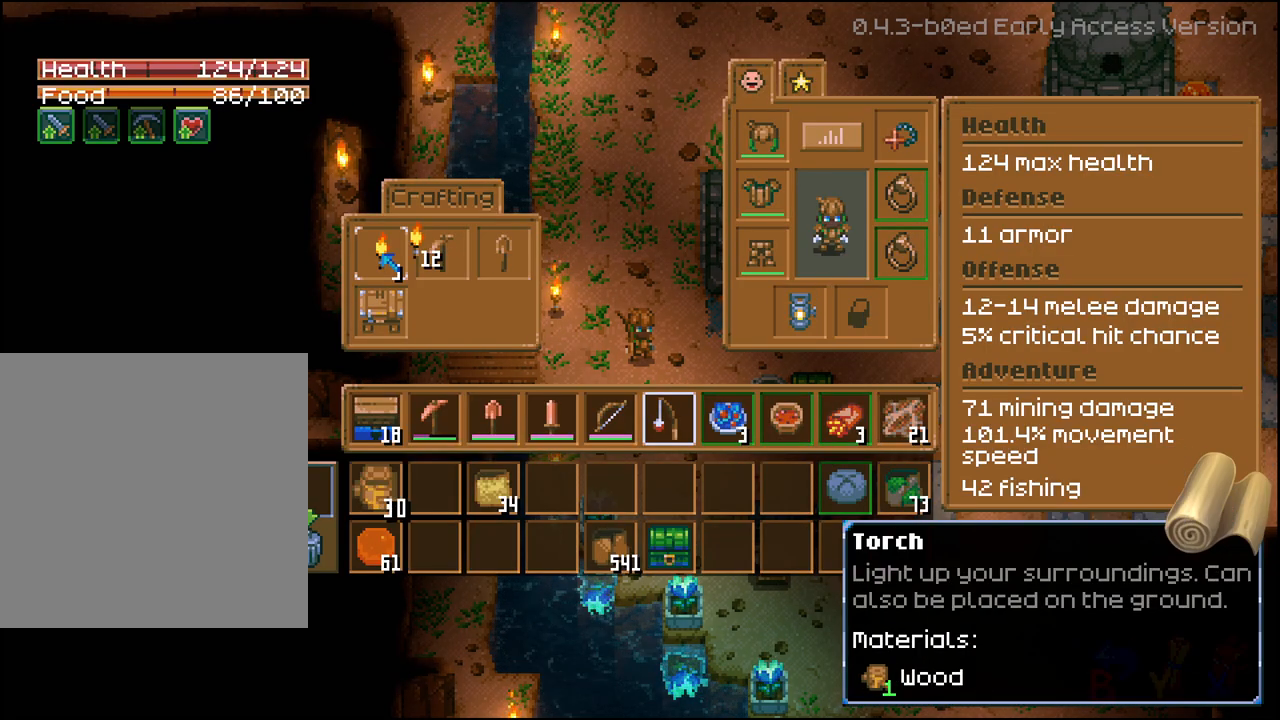
{"buttons": ["A"], "left_stick": "center", "right_stick": "center", "events": []}
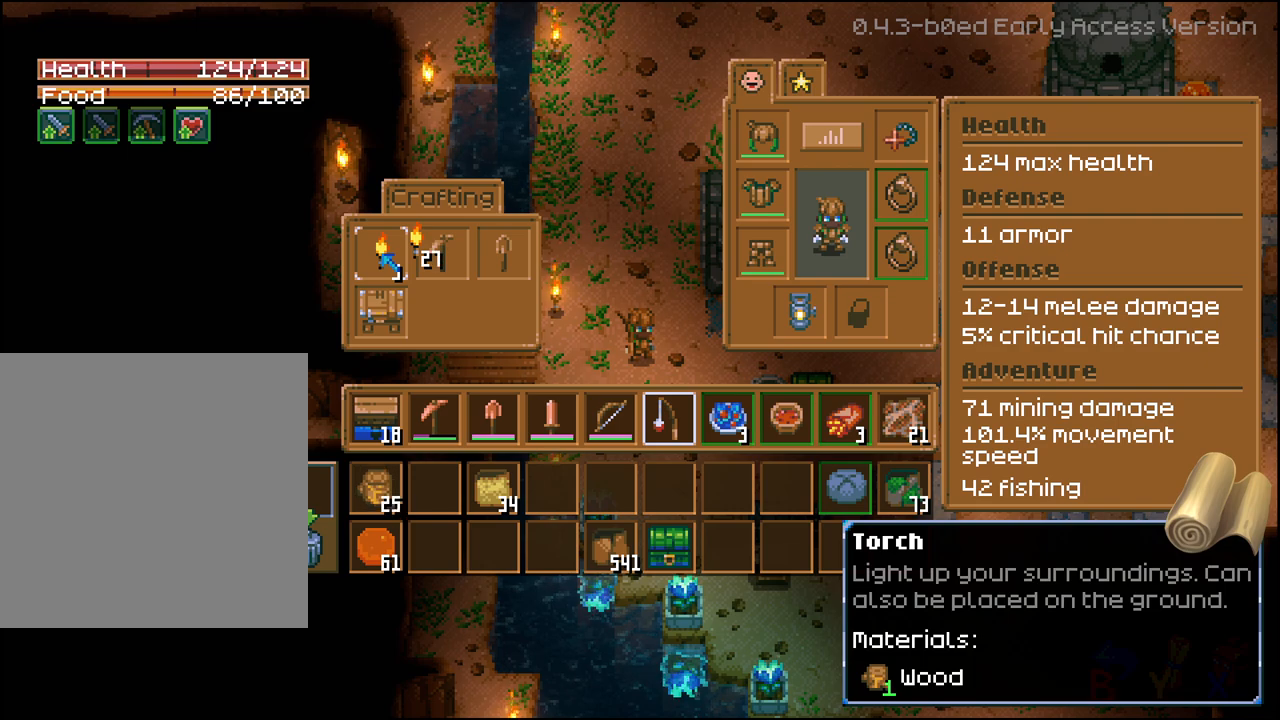
{"buttons": ["A"], "left_stick": "center", "right_stick": "center", "events": []}
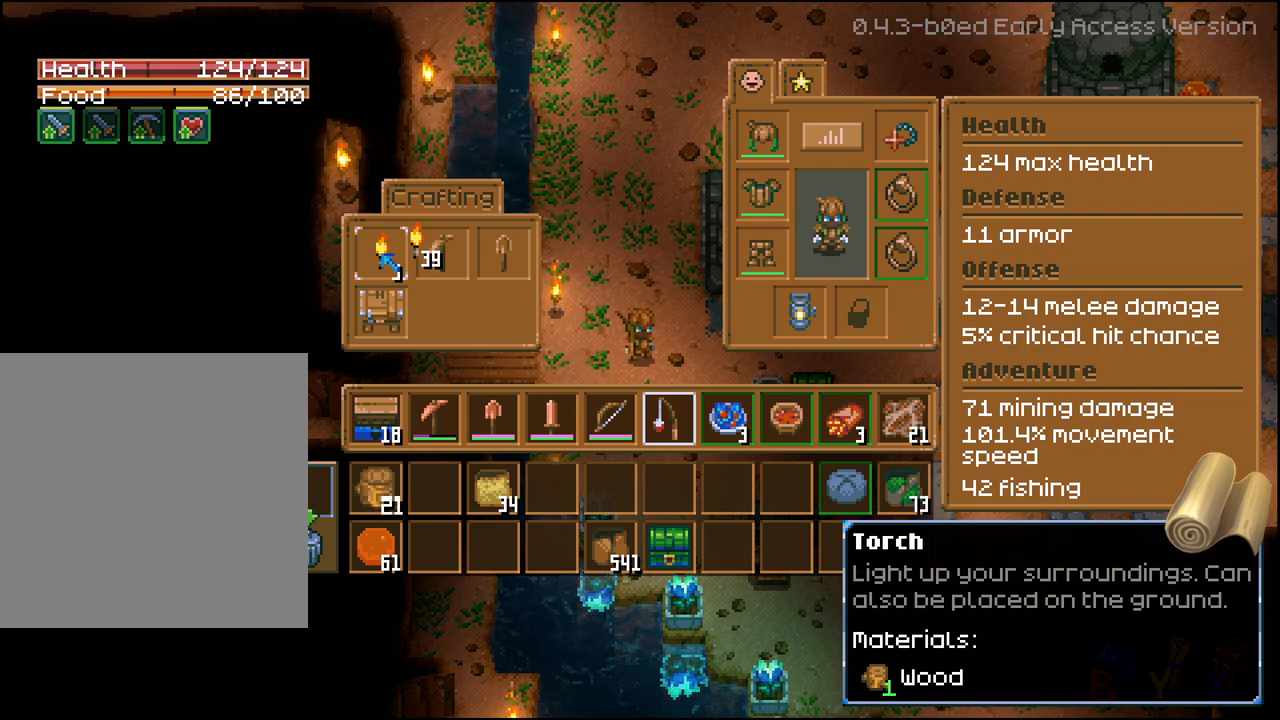
{"buttons": ["A"], "left_stick": "center", "right_stick": "center", "events": []}
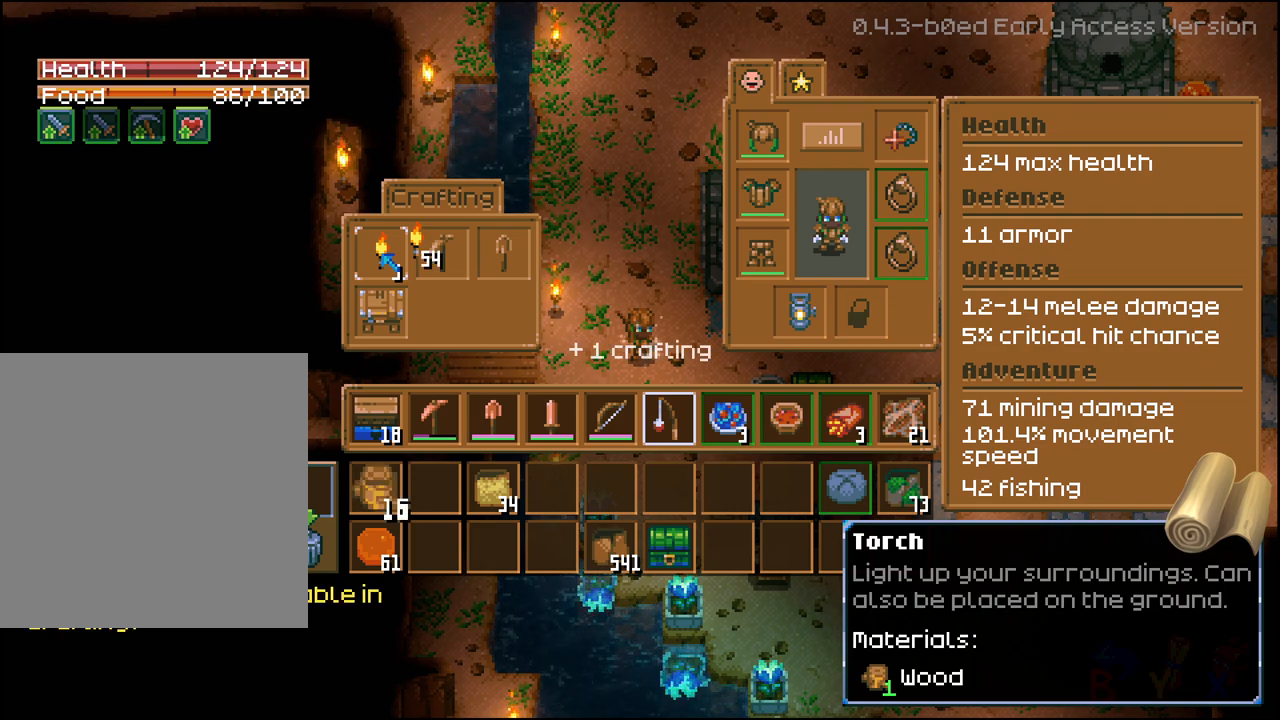
{"buttons": ["A"], "left_stick": "center", "right_stick": "center", "events": []}
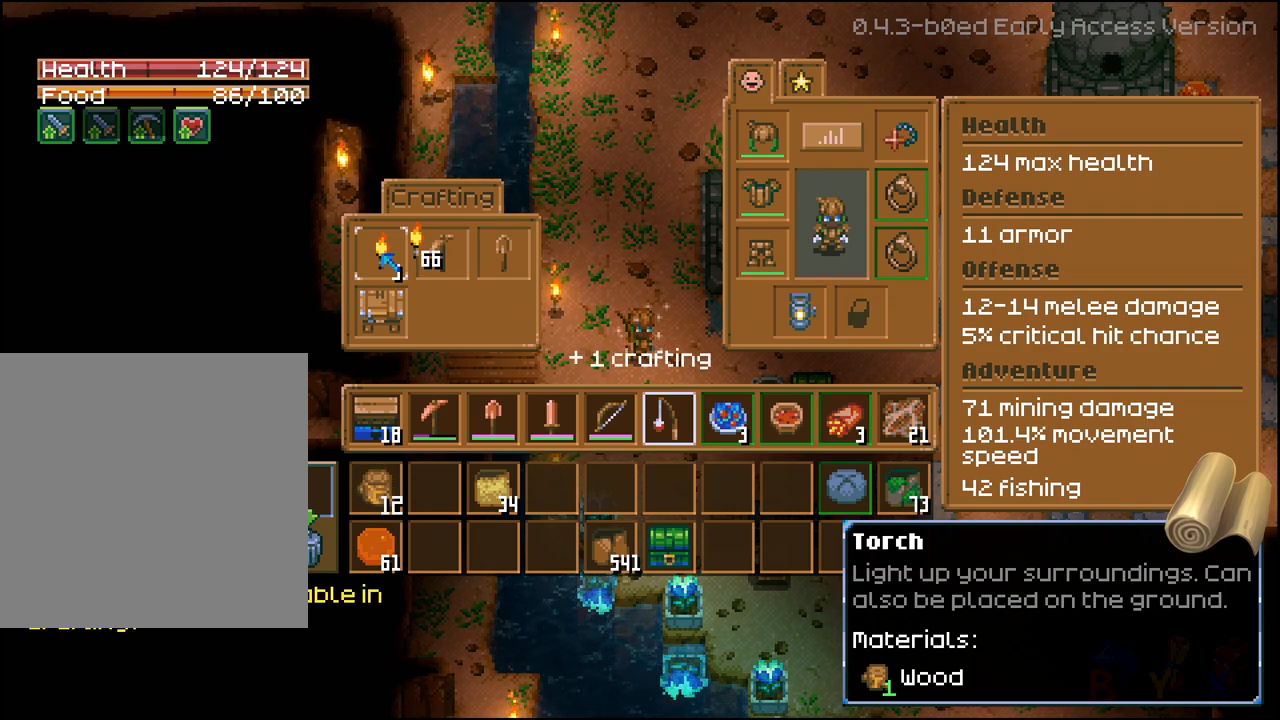
{"buttons": ["DPAD_DOWN"], "left_stick": "center", "right_stick": "center", "events": [[133, "A", "up"], [300, "DPAD_DOWN", "down"], [400, "DPAD_DOWN", "up"], [483, "DPAD_DOWN", "down"]]}
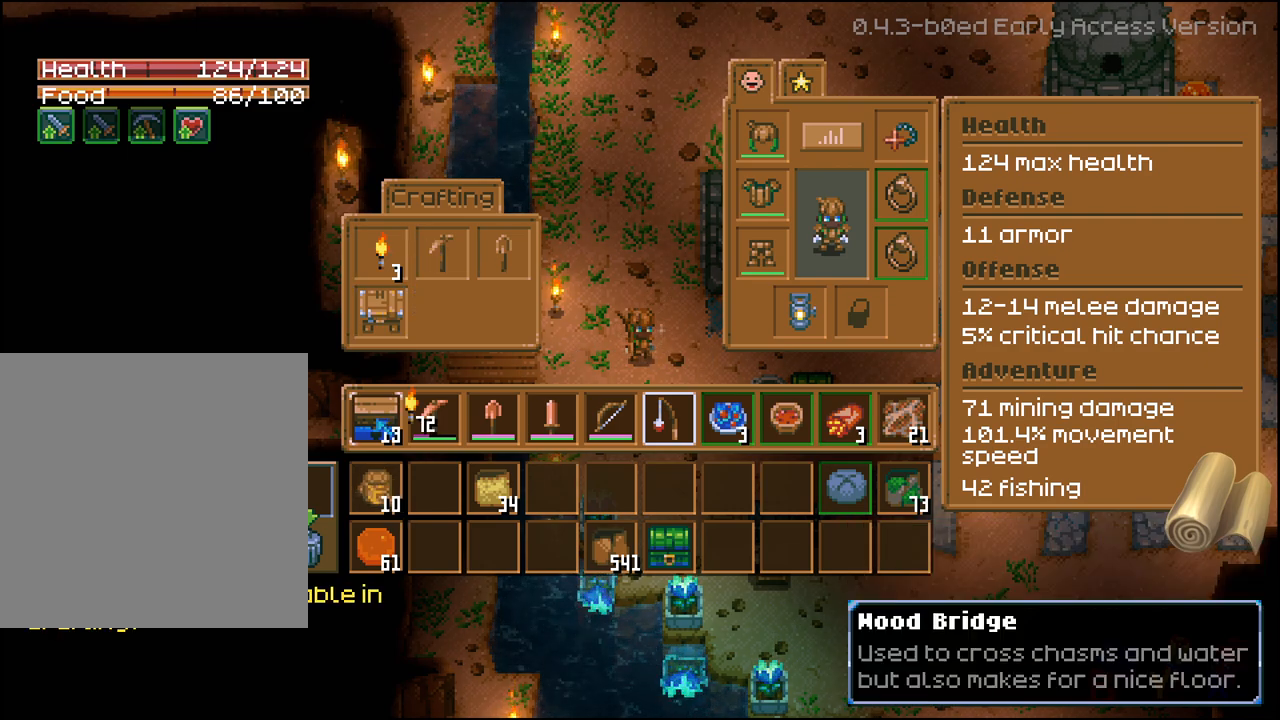
{"buttons": [], "left_stick": "center", "right_stick": "center", "events": [[67, "DPAD_DOWN", "up"], [133, "DPAD_DOWN", "down"], [233, "DPAD_DOWN", "up"], [400, "DPAD_RIGHT", "down"], [483, "DPAD_RIGHT", "up"]]}
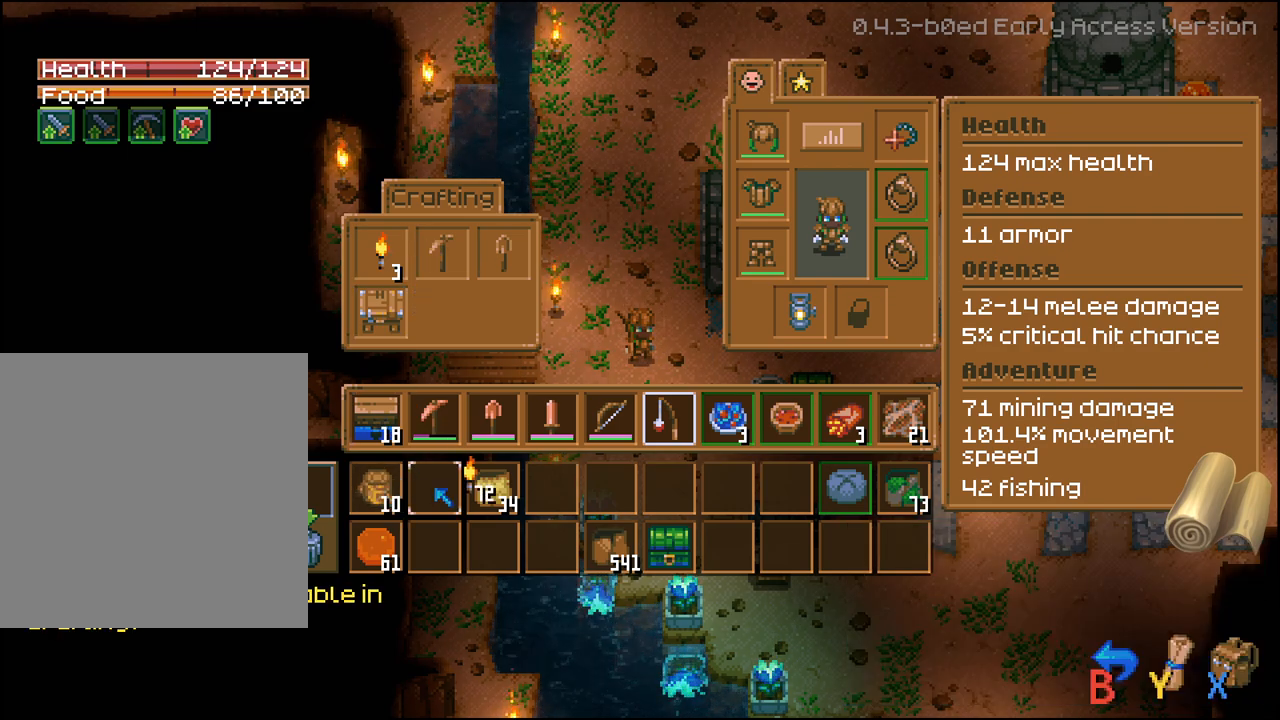
{"buttons": [], "left_stick": "center", "right_stick": "center", "events": [[133, "A", "down"], [267, "A", "up"]]}
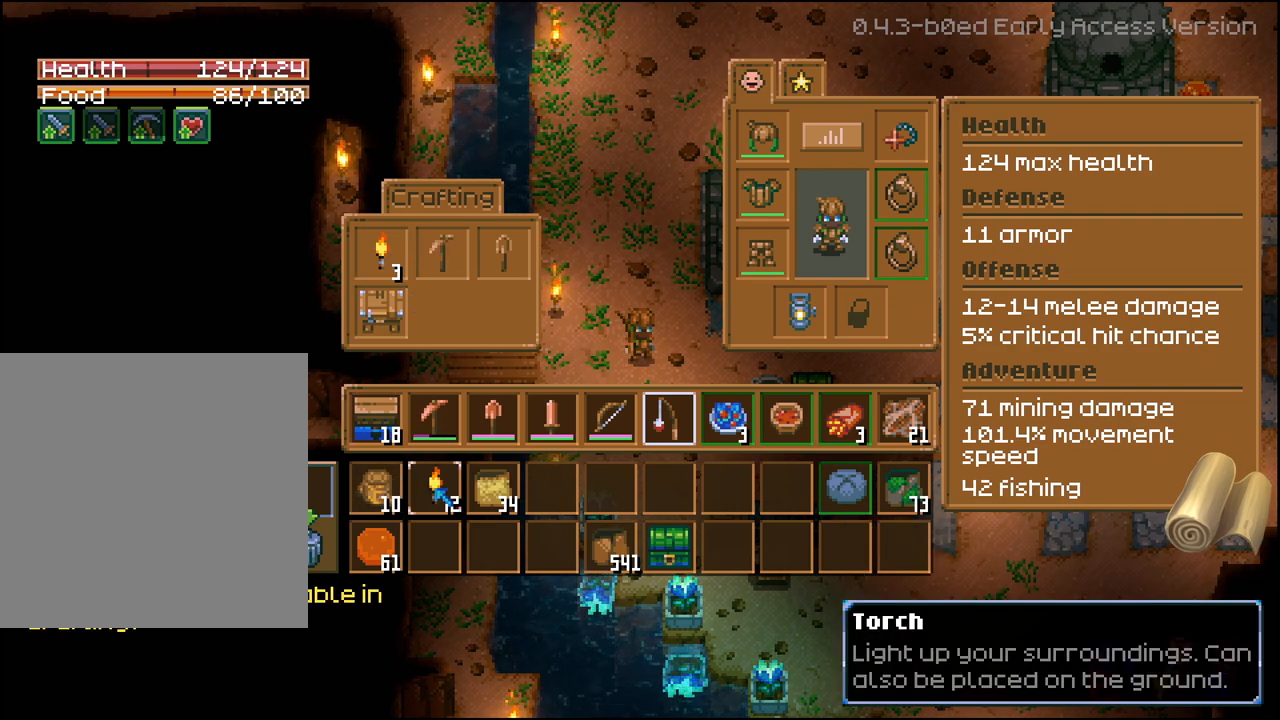
{"buttons": [], "left_stick": "center", "right_stick": "center", "events": [[33, "B", "down"], [133, "B", "up"], [367, "X", "down"], [450, "X", "up"]]}
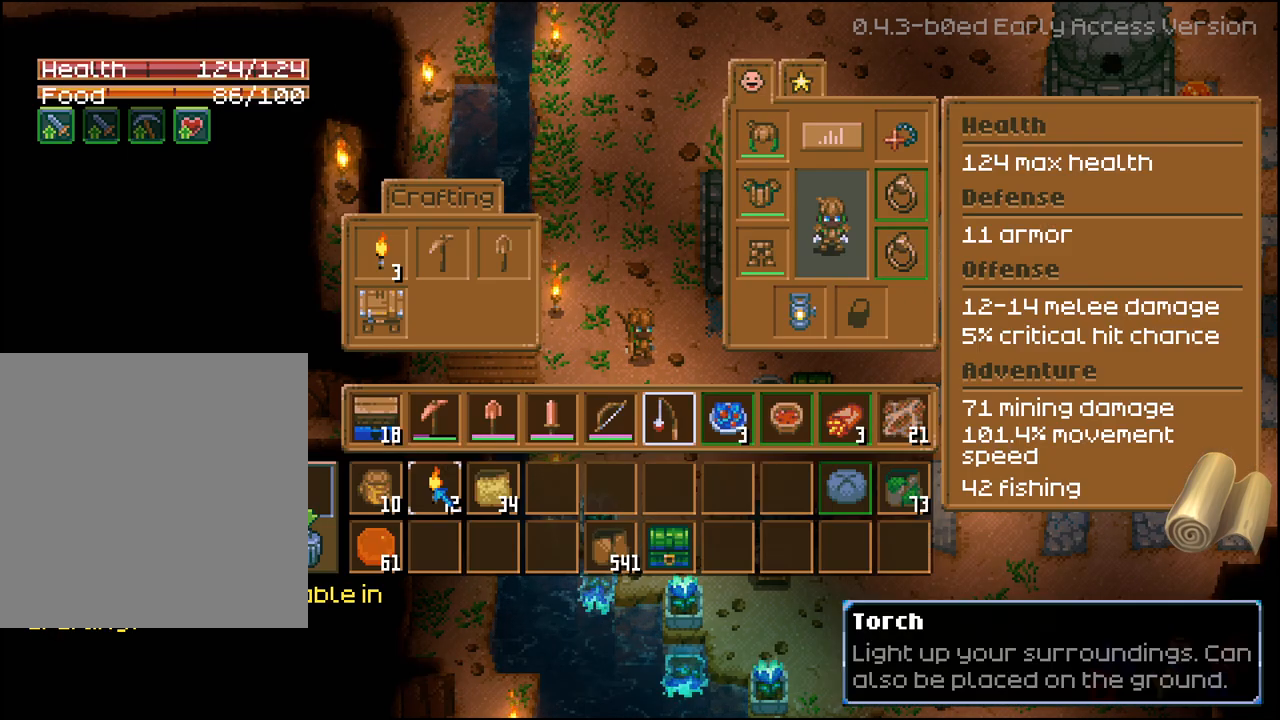
{"buttons": ["DPAD_UP"], "left_stick": "center", "right_stick": "center", "events": [[250, "DPAD_UP", "down"], [333, "DPAD_UP", "up"], [433, "DPAD_UP", "down"]]}
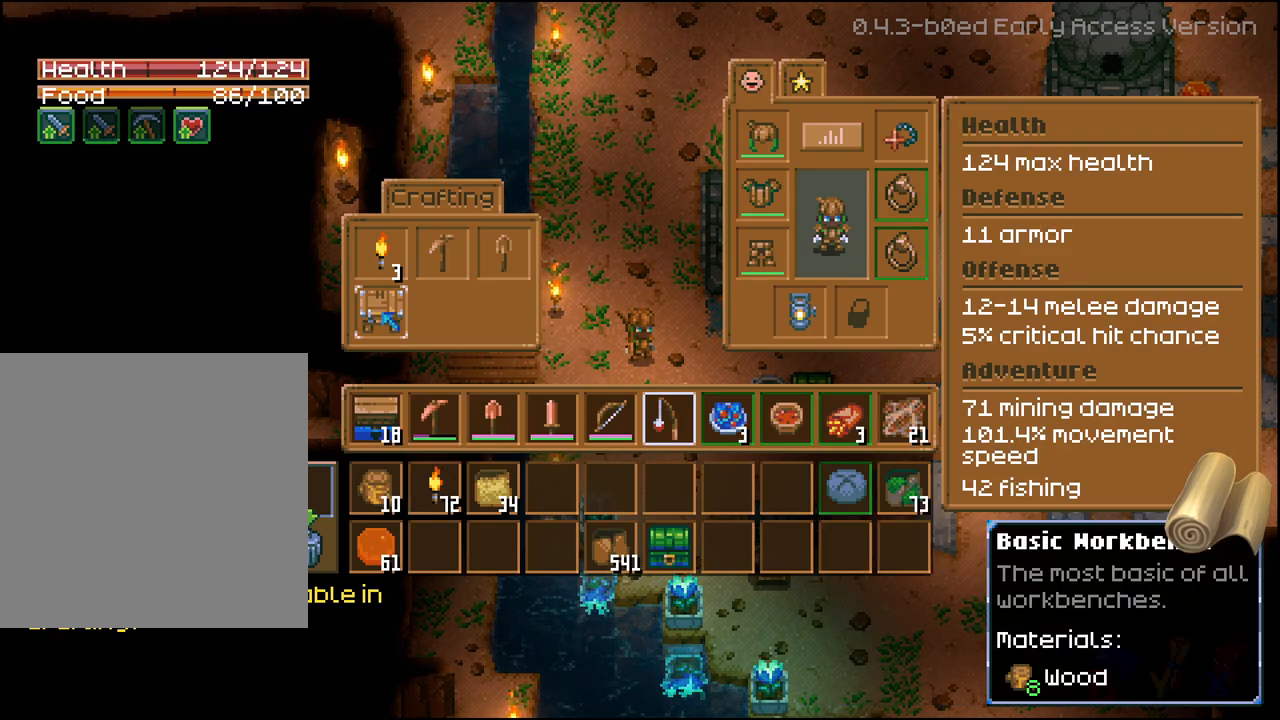
{"buttons": [], "left_stick": "center", "right_stick": "center", "events": [[33, "DPAD_UP", "up"], [100, "DPAD_UP", "down"], [217, "DPAD_UP", "up"], [333, "DPAD_RIGHT", "down"], [433, "DPAD_RIGHT", "up"]]}
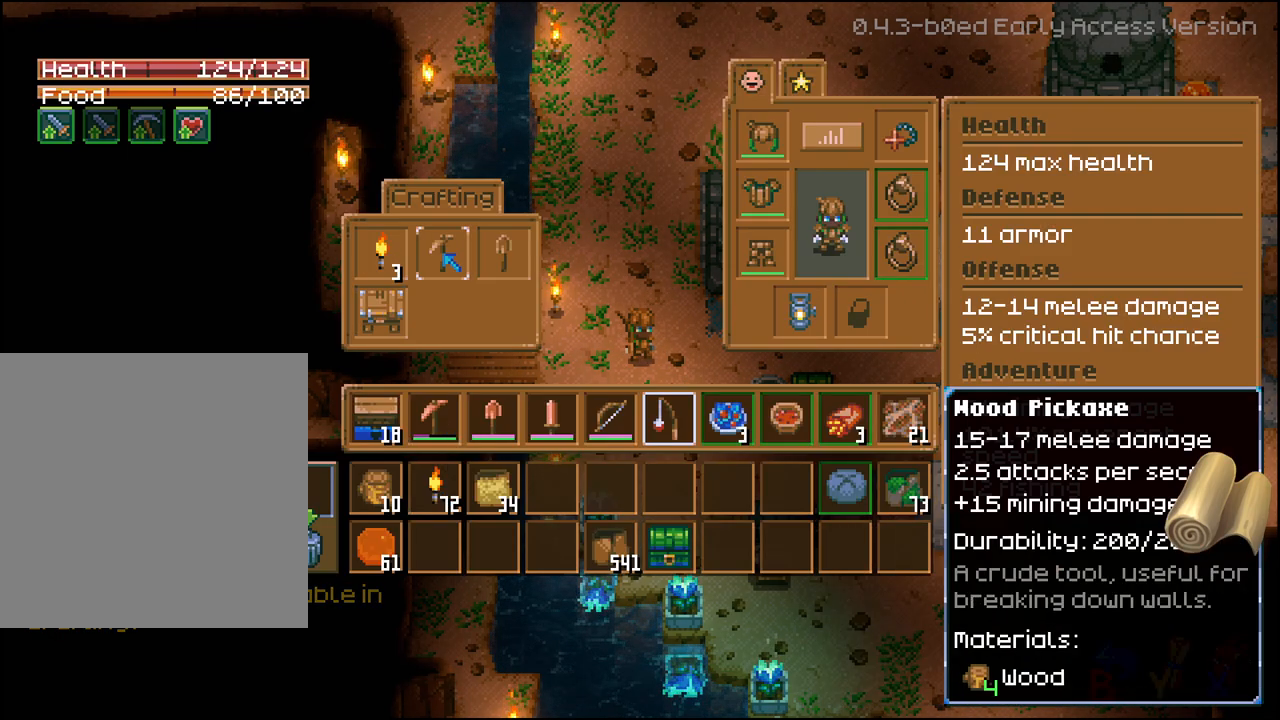
{"buttons": [], "left_stick": "center", "right_stick": "center", "events": [[33, "DPAD_RIGHT", "down"], [167, "DPAD_RIGHT", "up"], [250, "DPAD_RIGHT", "down"], [367, "DPAD_RIGHT", "up"]]}
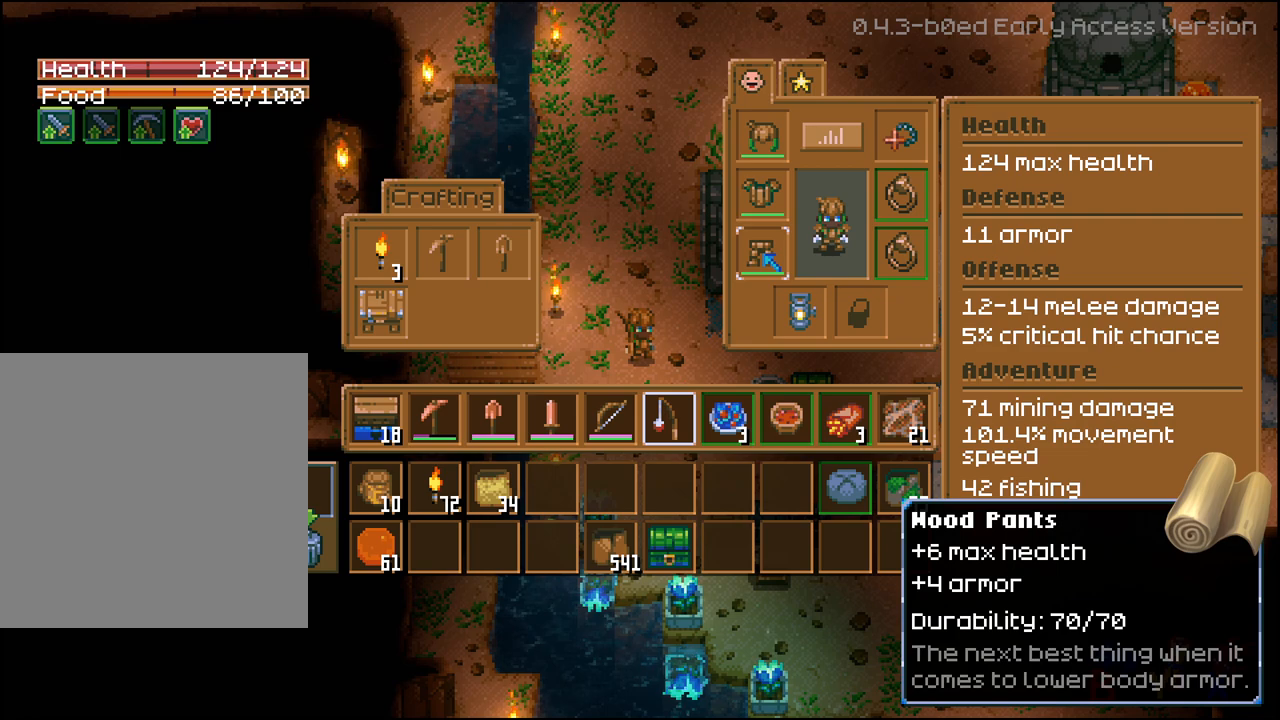
{"buttons": [], "left_stick": "center", "right_stick": "center", "events": [[100, "DPAD_UP", "down"], [217, "DPAD_UP", "up"], [283, "DPAD_UP", "down"], [417, "DPAD_UP", "up"]]}
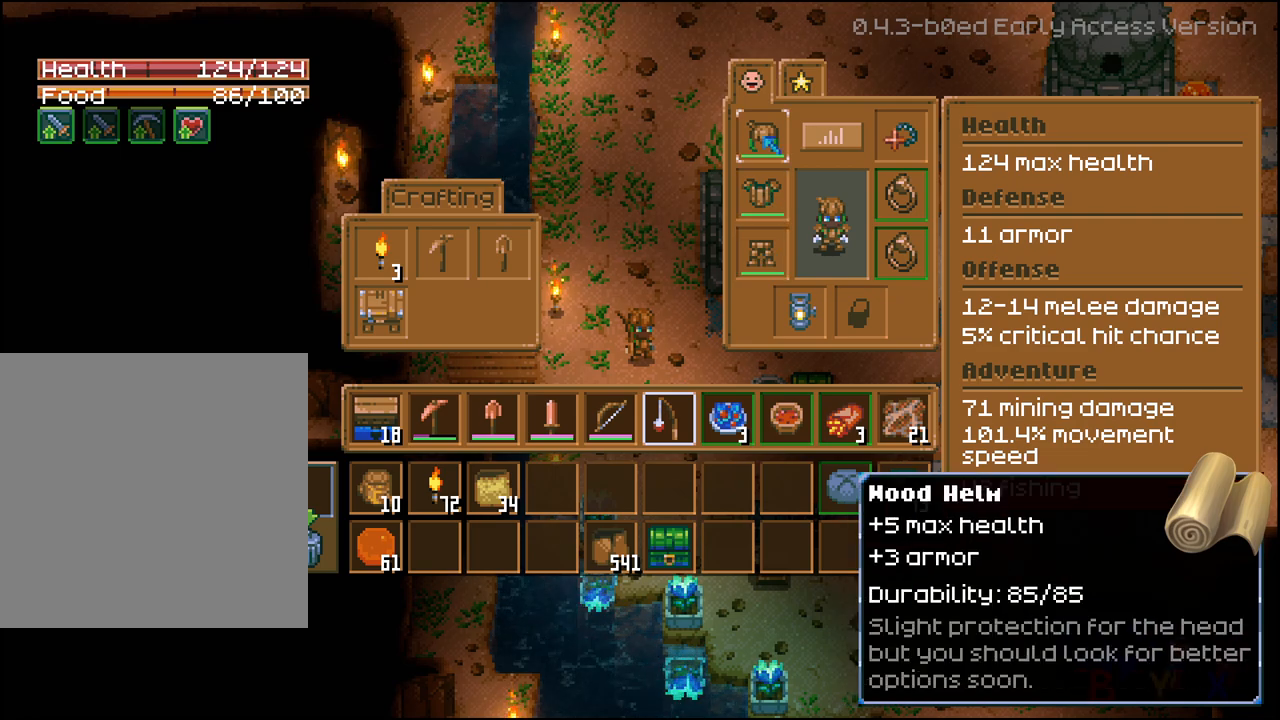
{"buttons": [], "left_stick": "center", "right_stick": "center", "events": [[67, "DPAD_UP", "down"], [167, "DPAD_UP", "up"], [283, "DPAD_RIGHT", "down"], [367, "DPAD_RIGHT", "up"]]}
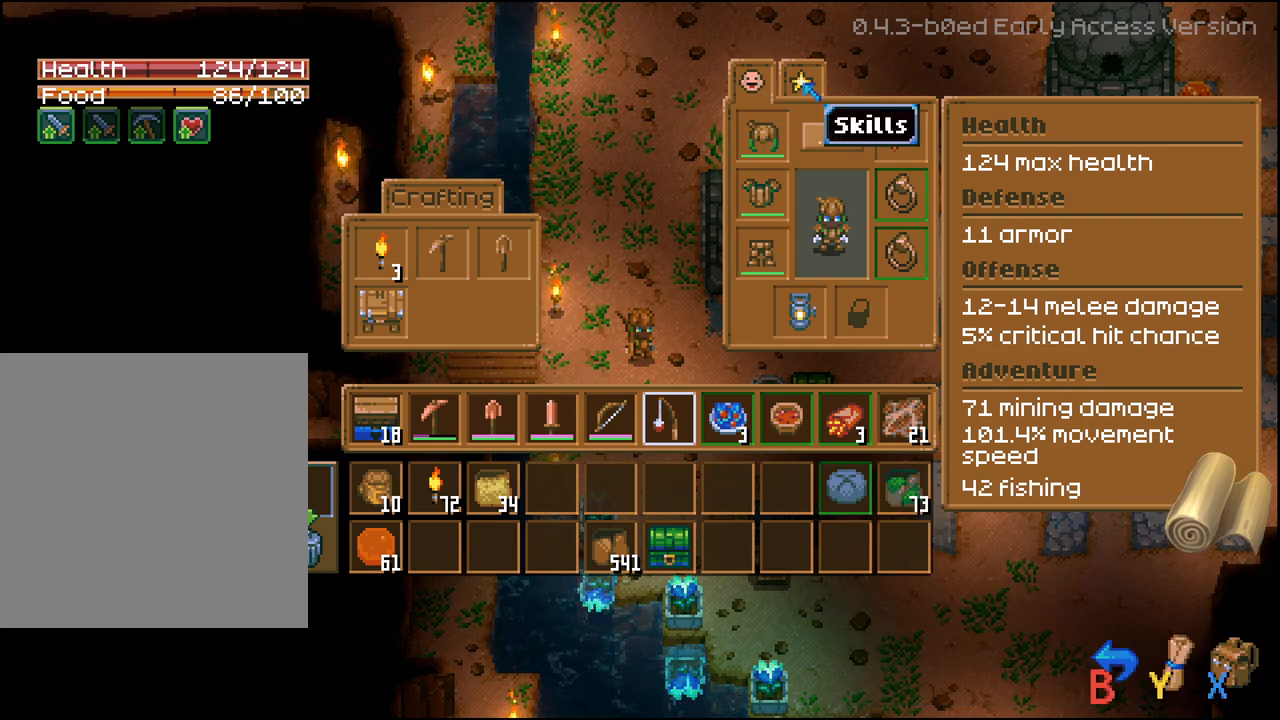
{"buttons": ["DPAD_DOWN"], "left_stick": "center", "right_stick": "center", "events": [[67, "A", "down"], [183, "A", "up"], [500, "DPAD_DOWN", "down"]]}
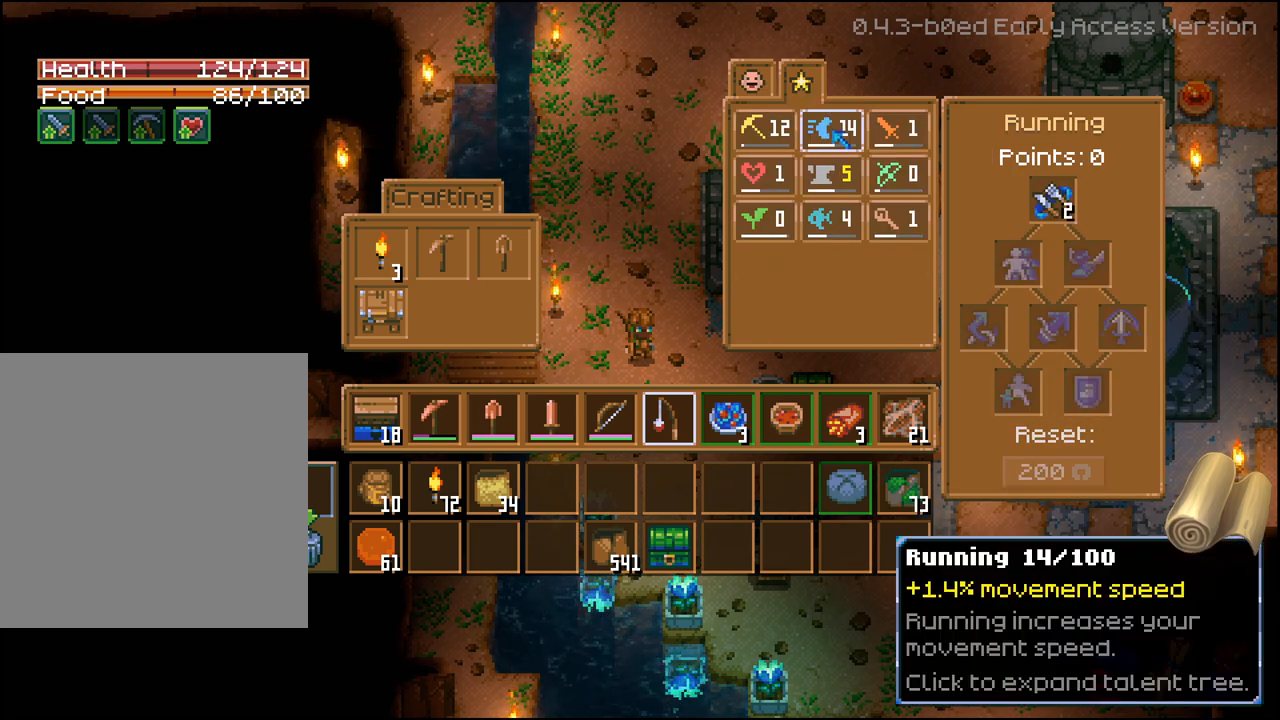
{"buttons": [], "left_stick": "center", "right_stick": "center", "events": [[83, "DPAD_DOWN", "up"]]}
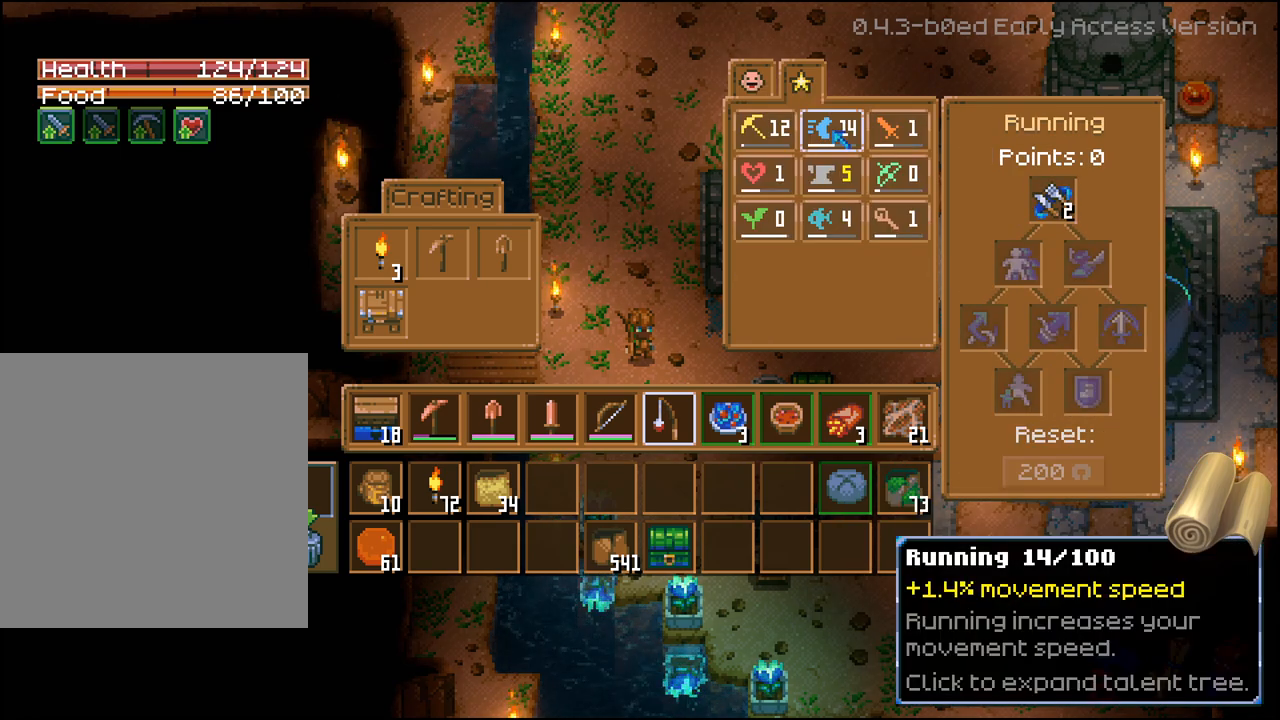
{"buttons": [], "left_stick": "center", "right_stick": "center", "events": [[50, "DPAD_DOWN", "down"], [133, "DPAD_DOWN", "up"], [267, "A", "down"], [383, "A", "up"]]}
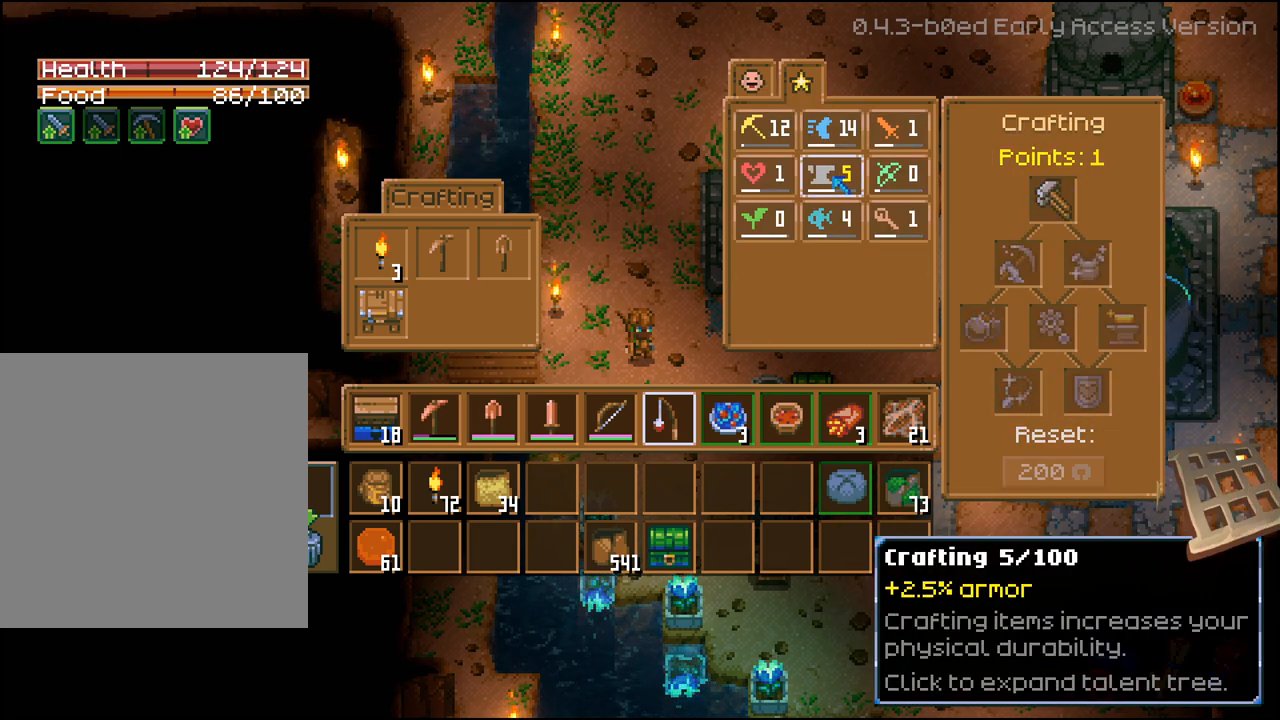
{"buttons": [], "left_stick": "center", "right_stick": "center", "events": [[67, "DPAD_RIGHT", "down"], [150, "DPAD_RIGHT", "up"], [300, "DPAD_RIGHT", "down"], [400, "DPAD_RIGHT", "up"]]}
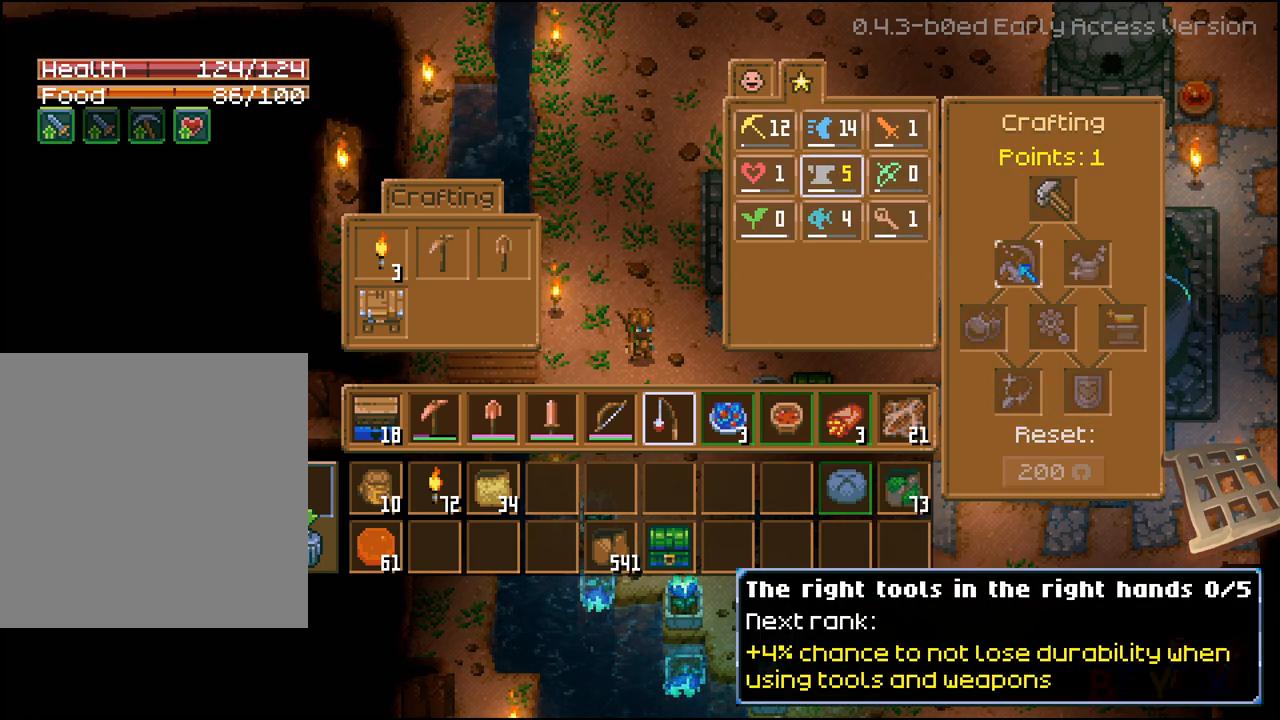
{"buttons": [], "left_stick": "center", "right_stick": "center", "events": [[250, "DPAD_UP", "down"], [367, "DPAD_UP", "up"]]}
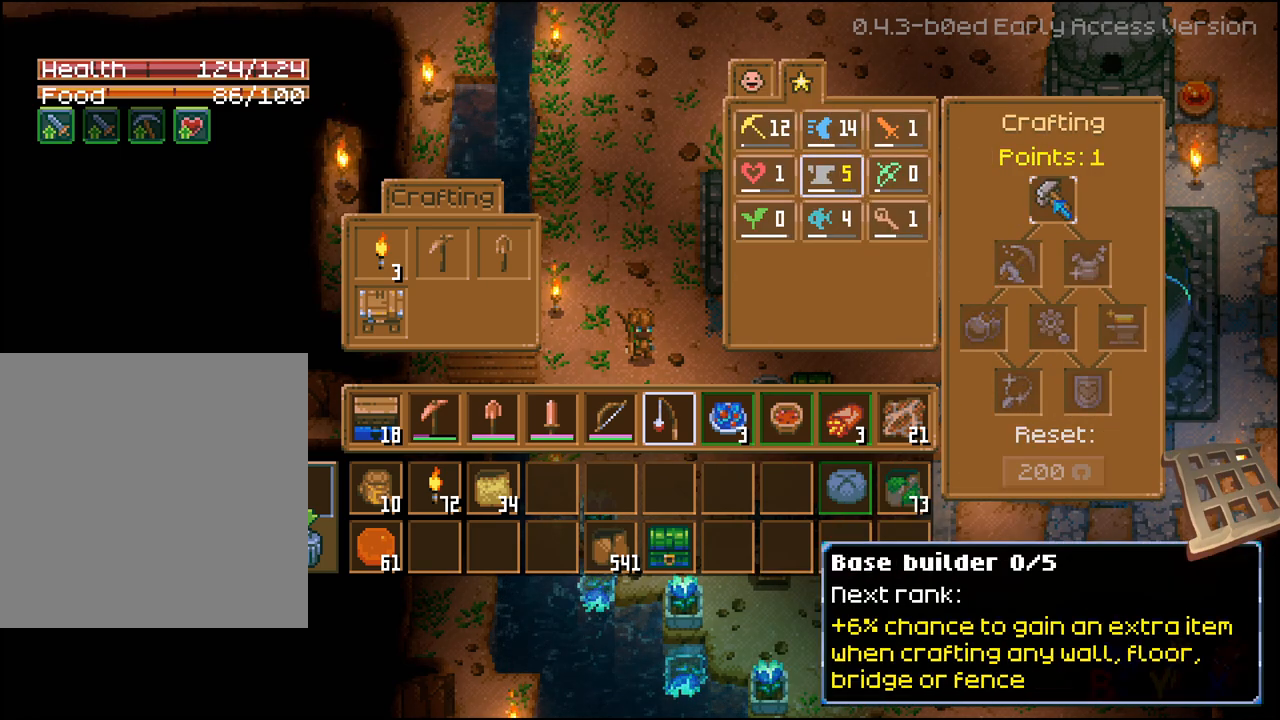
{"buttons": [], "left_stick": "center", "right_stick": "center", "events": []}
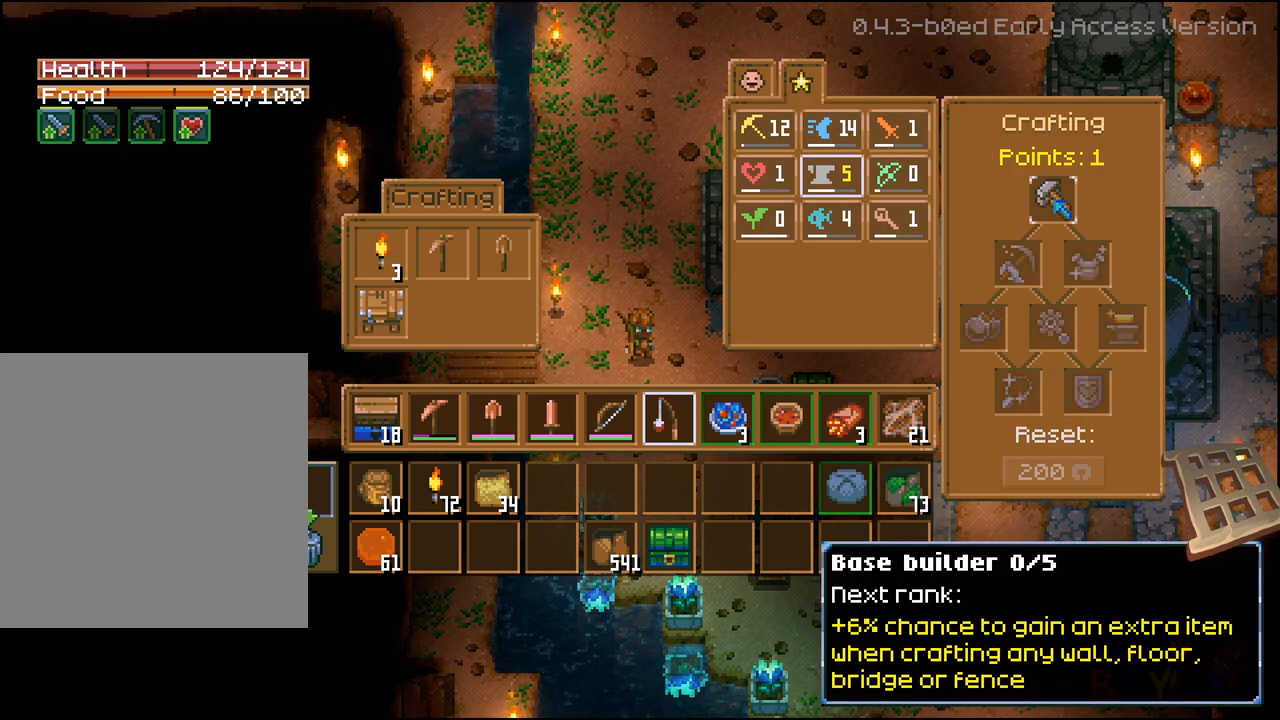
{"buttons": [], "left_stick": "center", "right_stick": "center", "events": []}
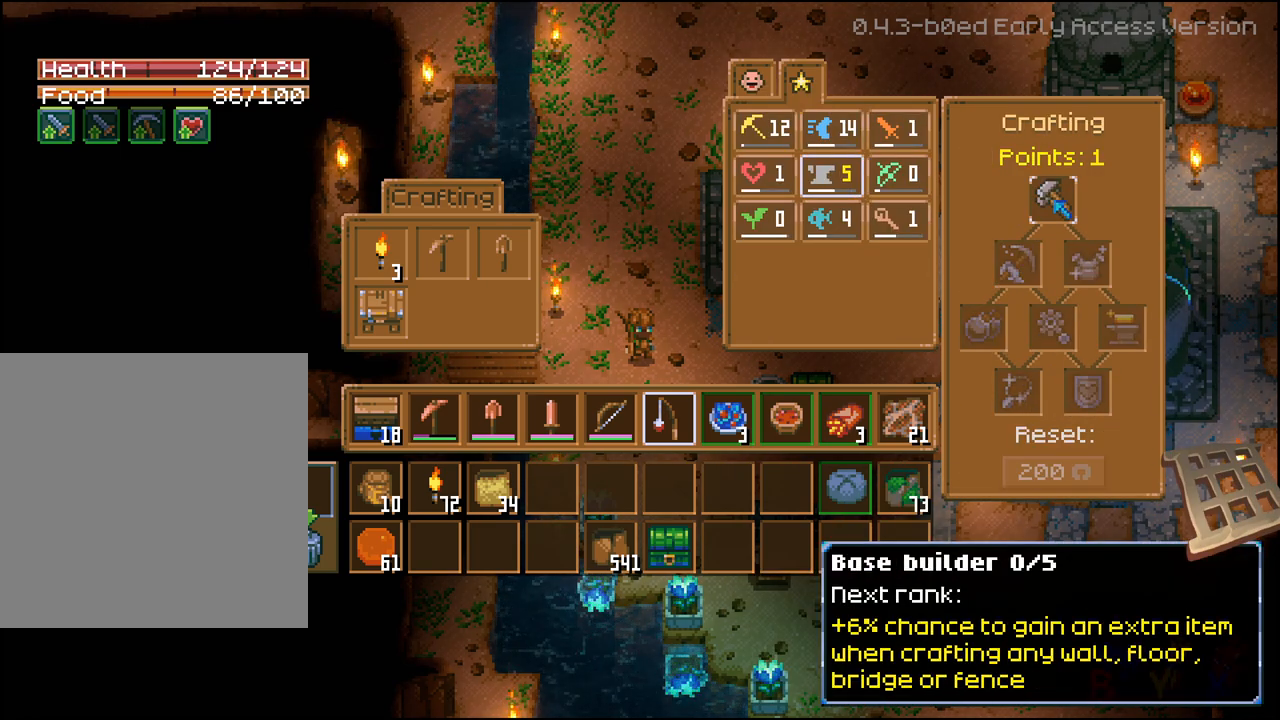
{"buttons": [], "left_stick": "center", "right_stick": "center", "events": []}
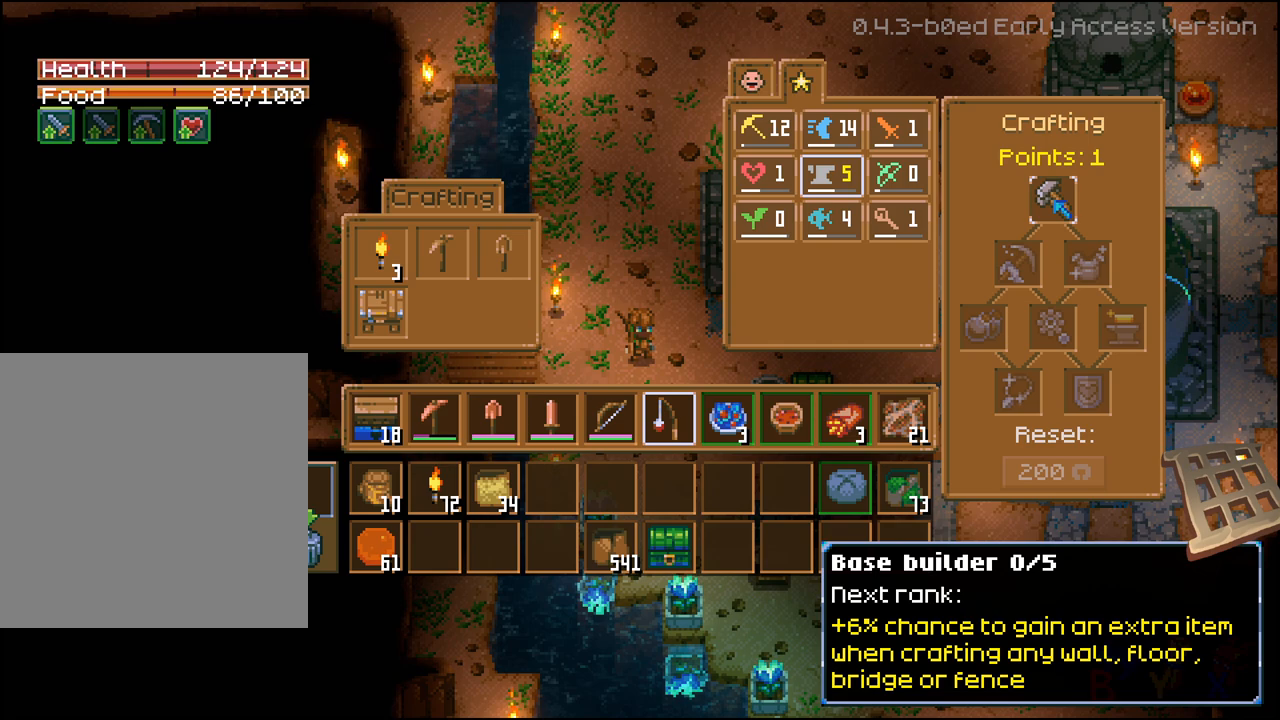
{"buttons": [], "left_stick": "center", "right_stick": "center", "events": []}
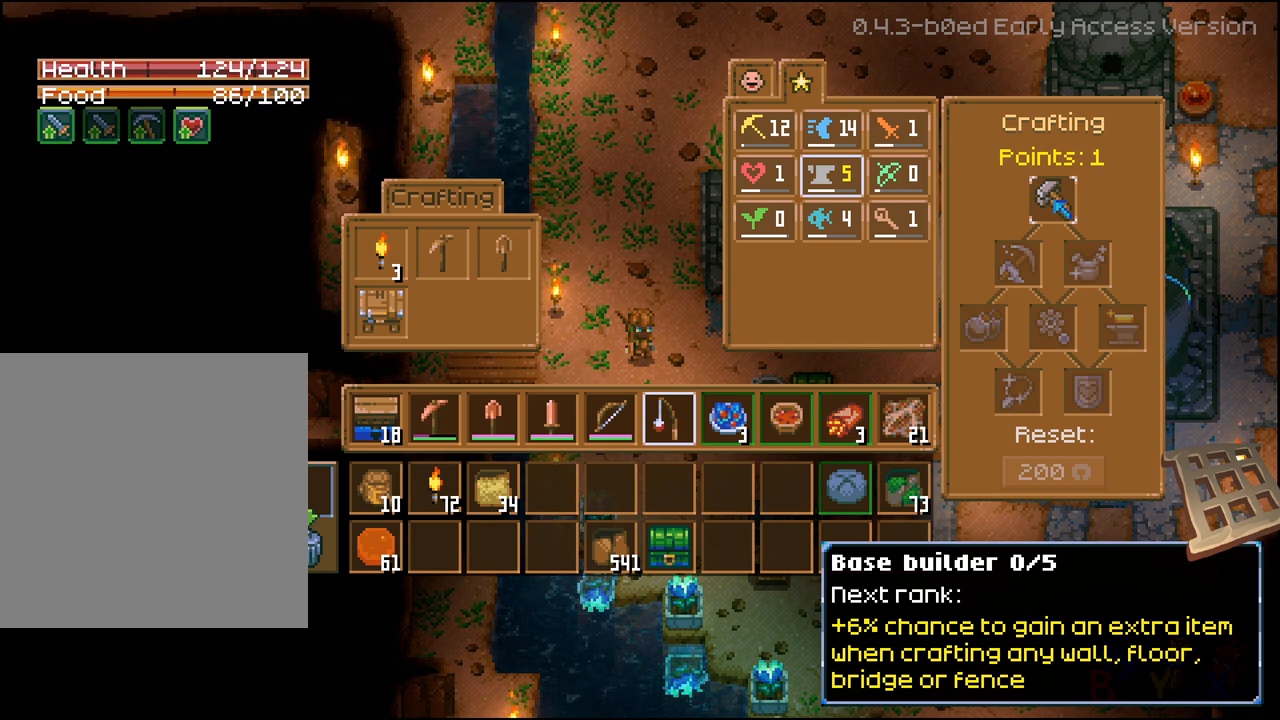
{"buttons": [], "left_stick": "center", "right_stick": "center", "events": []}
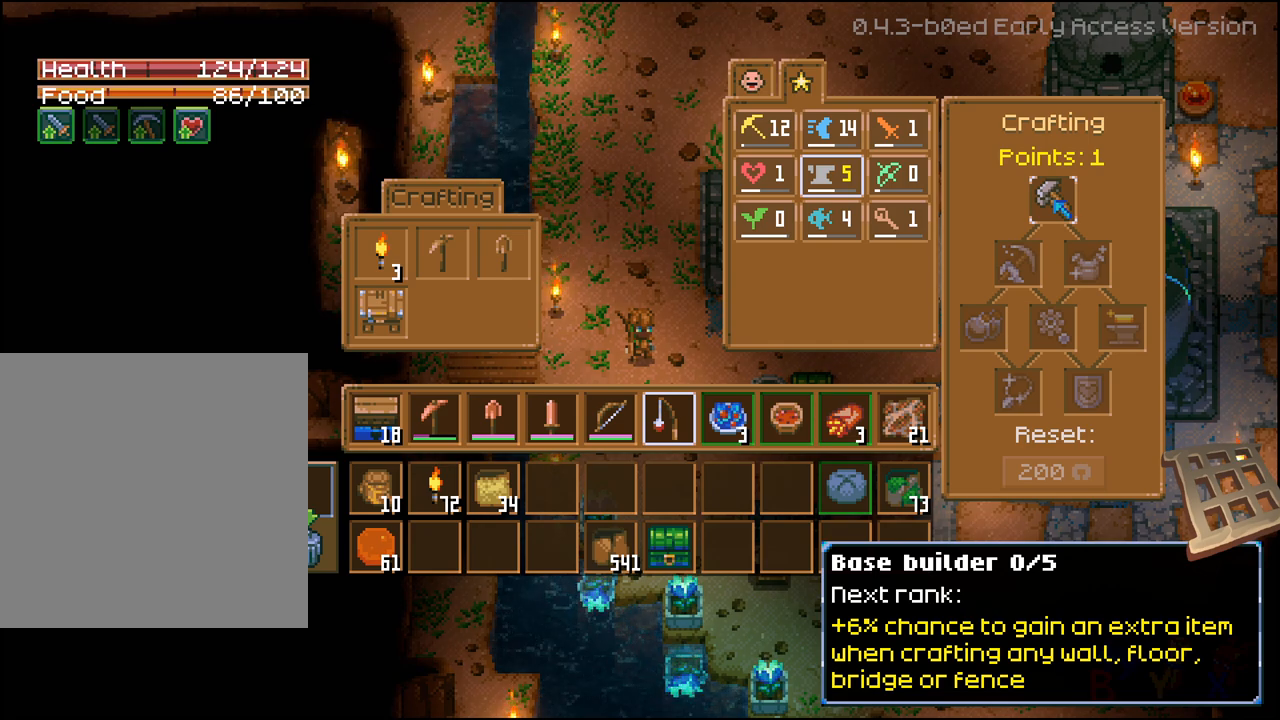
{"buttons": [], "left_stick": "center", "right_stick": "center", "events": []}
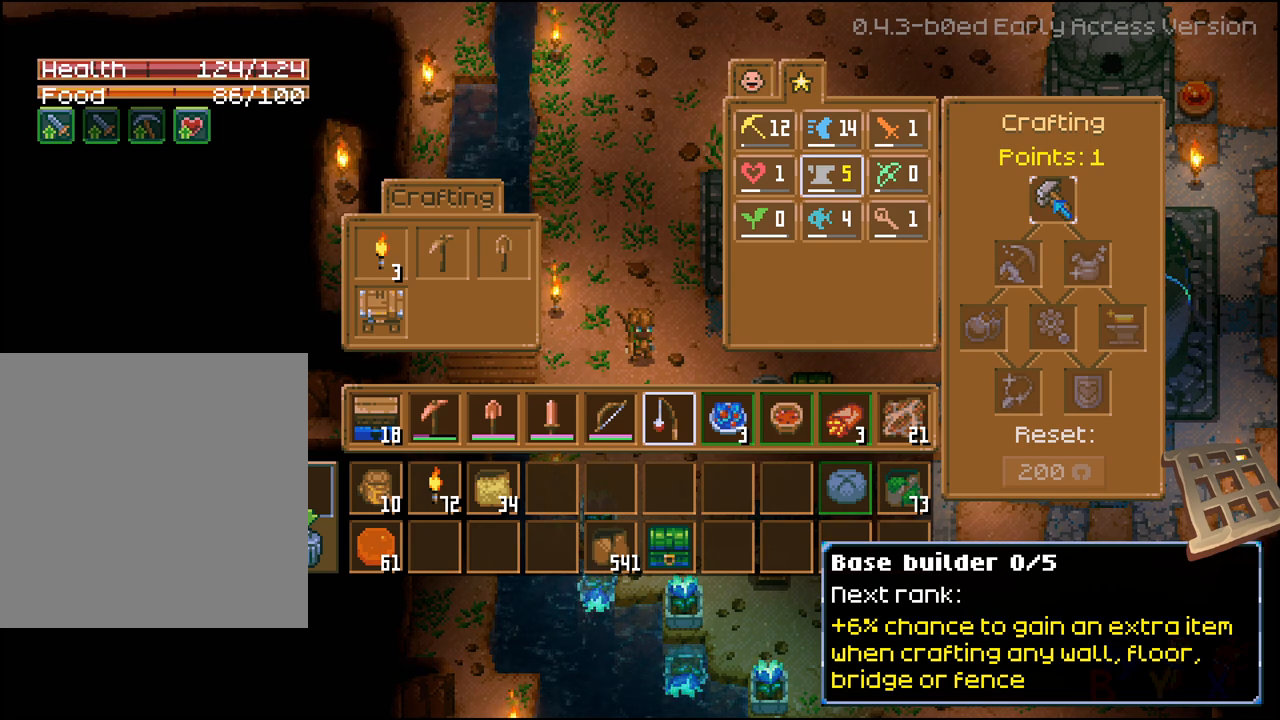
{"buttons": [], "left_stick": "center", "right_stick": "center", "events": []}
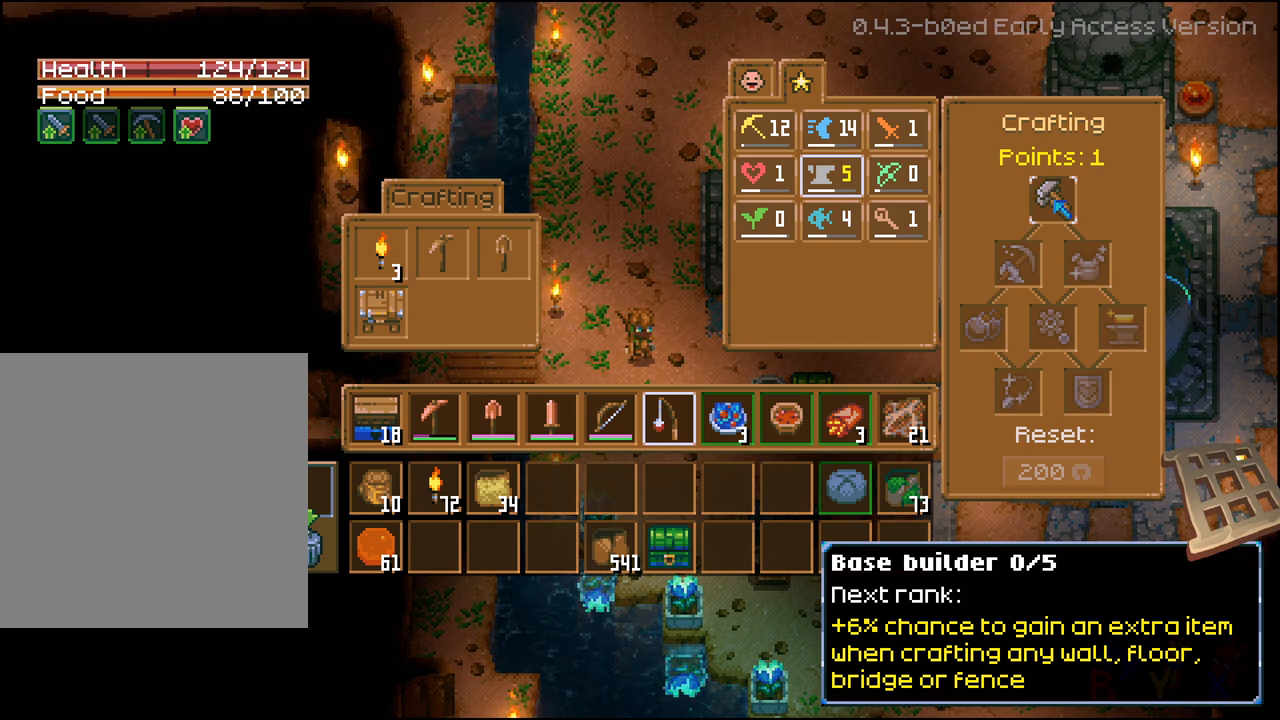
{"buttons": [], "left_stick": "center", "right_stick": "center", "events": []}